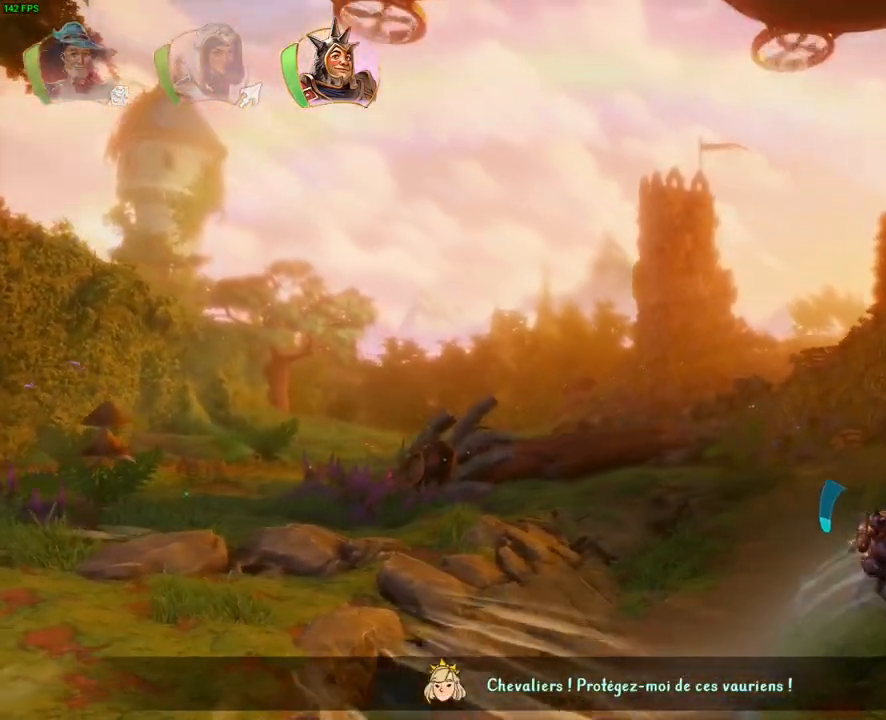
Gameplay with a controller (PlayStation layout); each line is a JSON object with the inputs held at the frame after it (dt_ms = milliseconds from this image to that frame). "button_events" lists button changes between this image and that frame as [ms after this image, input, new state], when the widget could be followed in between (sticks are given only as held states). Not read: HOME L1 L3 R3.
{"dt_ms": 500, "buttons": ["CROSS"], "left_stick": "up-right", "right_stick": "center", "button_events": [[83, "CROSS", "up"], [250, "DPAD_RIGHT", "down"], [333, "DPAD_RIGHT", "up"], [433, "CROSS", "down"]]}
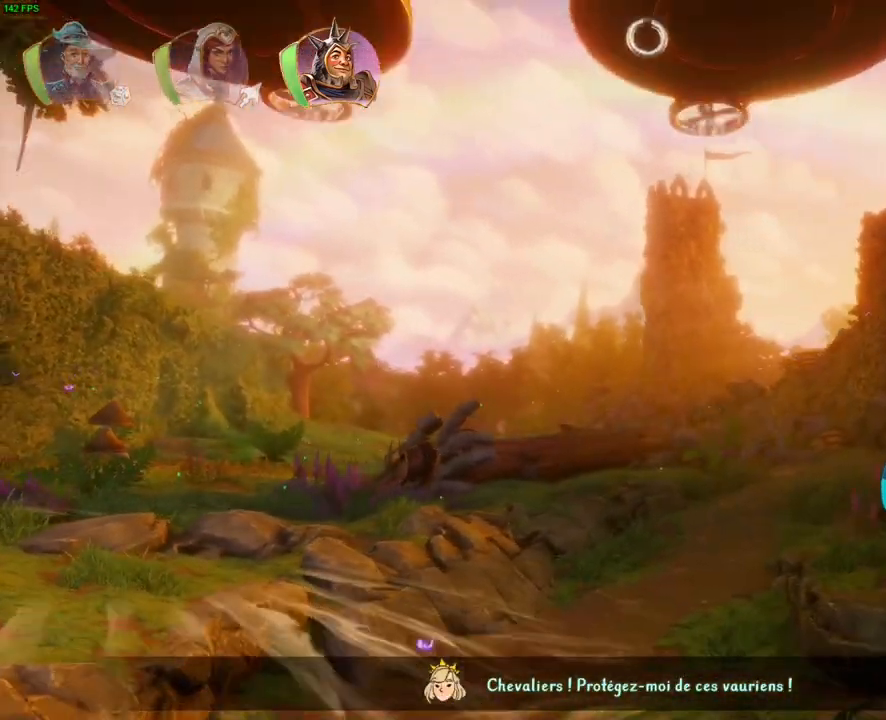
{"dt_ms": 500, "buttons": ["CROSS"], "left_stick": "up-right", "right_stick": "center", "button_events": []}
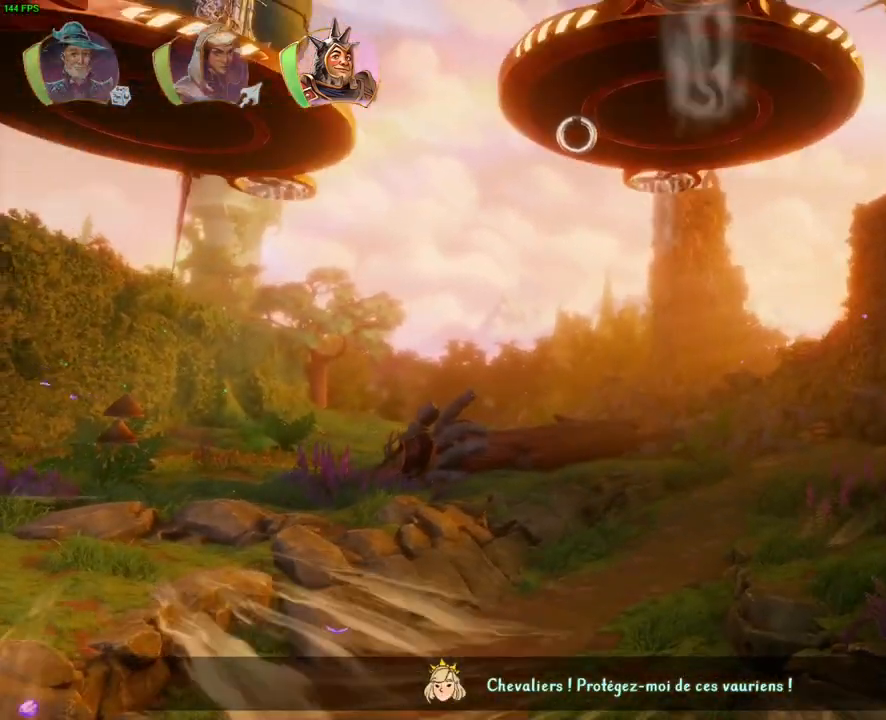
{"dt_ms": 500, "buttons": [], "left_stick": "left", "right_stick": "center", "button_events": [[150, "CROSS", "up"]]}
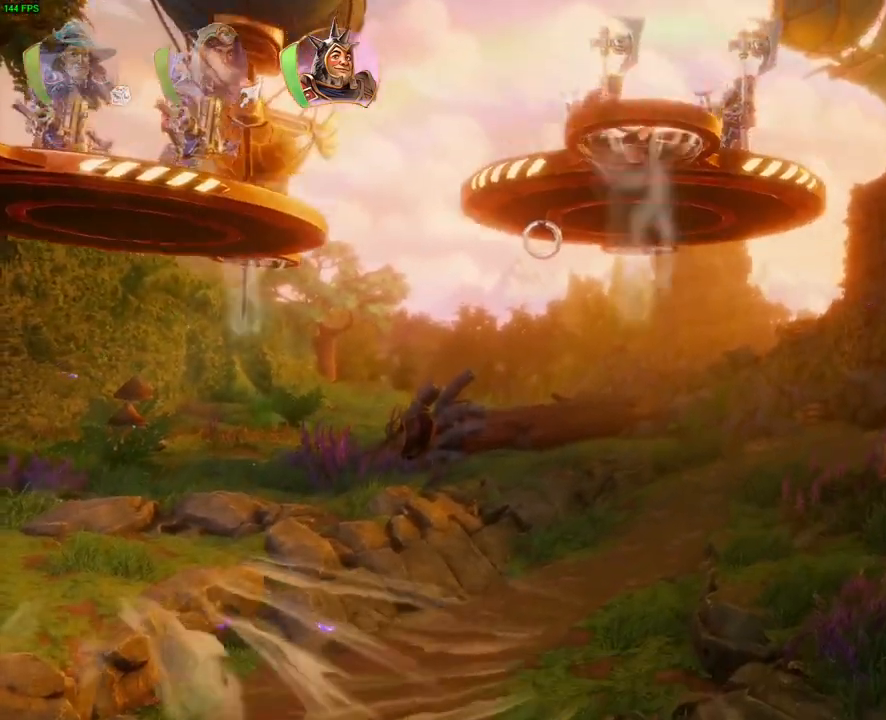
{"dt_ms": 500, "buttons": ["CROSS"], "left_stick": "left", "right_stick": "center", "button_events": [[217, "CROSS", "down"]]}
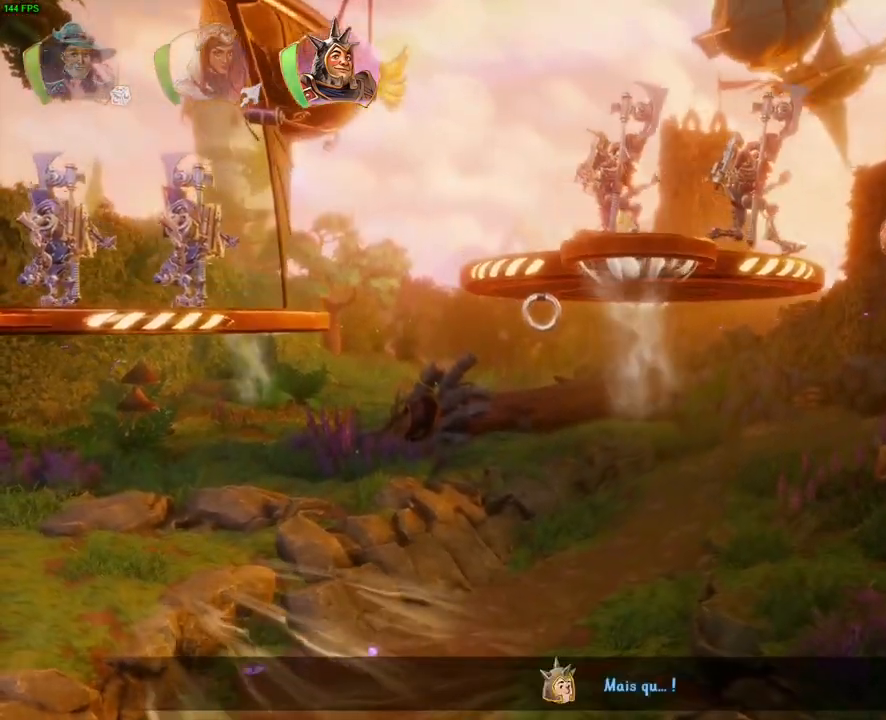
{"dt_ms": 500, "buttons": [], "left_stick": "left", "right_stick": "center", "button_events": [[133, "CROSS", "up"], [217, "TRIANGLE", "down"], [300, "TRIANGLE", "up"], [383, "SQUARE", "down"], [467, "SQUARE", "up"]]}
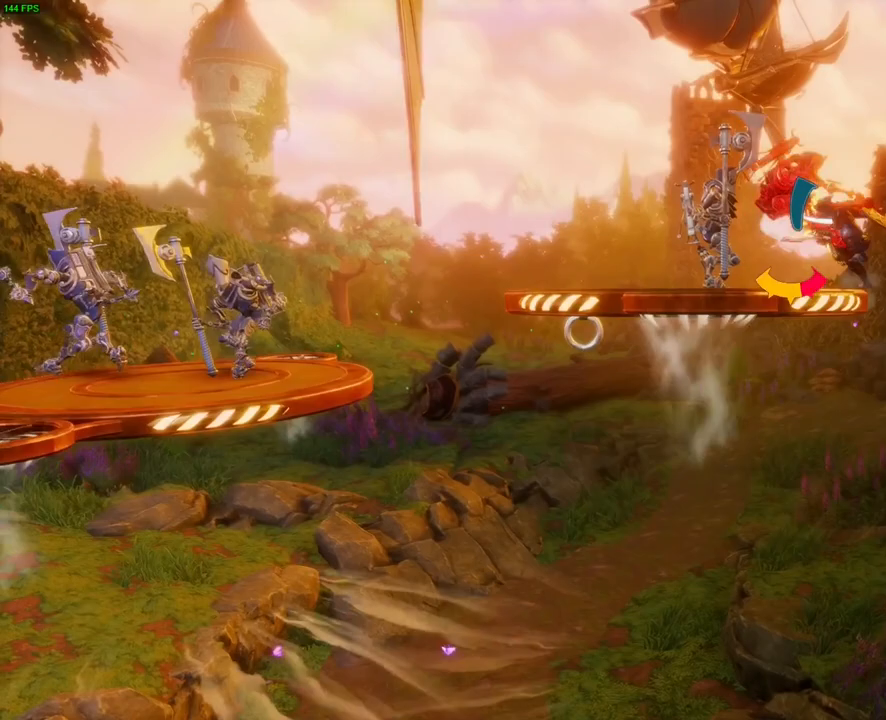
{"dt_ms": 500, "buttons": ["SQUARE"], "left_stick": "left", "right_stick": "center", "button_events": [[50, "SQUARE", "down"], [100, "SQUARE", "up"], [167, "SQUARE", "down"], [250, "SQUARE", "up"], [317, "SQUARE", "down"], [383, "SQUARE", "up"], [450, "SQUARE", "down"]]}
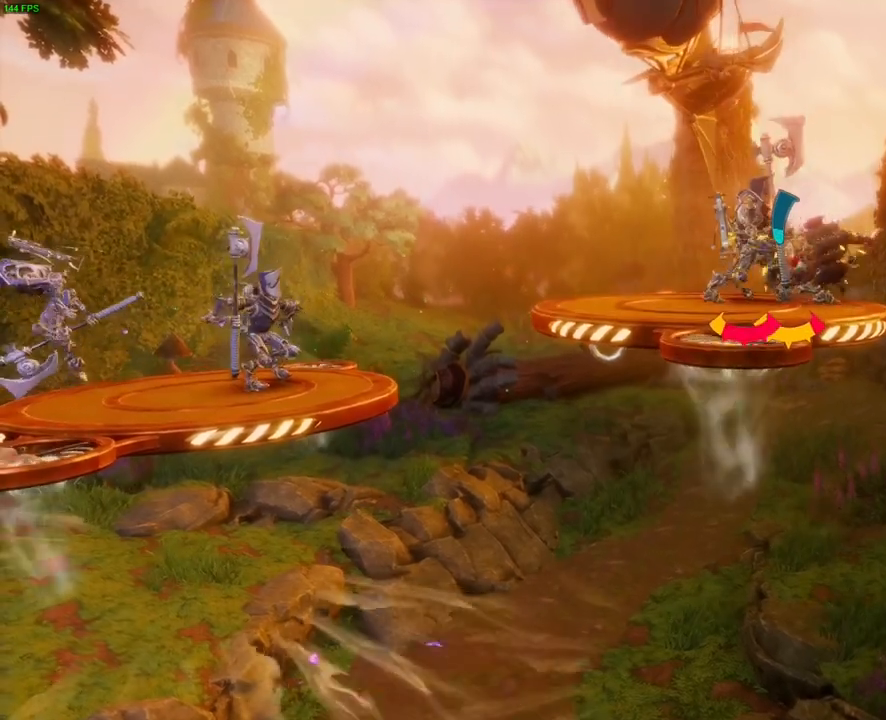
{"dt_ms": 500, "buttons": [], "left_stick": "left", "right_stick": "center", "button_events": [[33, "SQUARE", "up"], [83, "SQUARE", "down"], [167, "SQUARE", "up"], [233, "SQUARE", "down"], [300, "SQUARE", "up"], [367, "SQUARE", "down"], [433, "SQUARE", "up"]]}
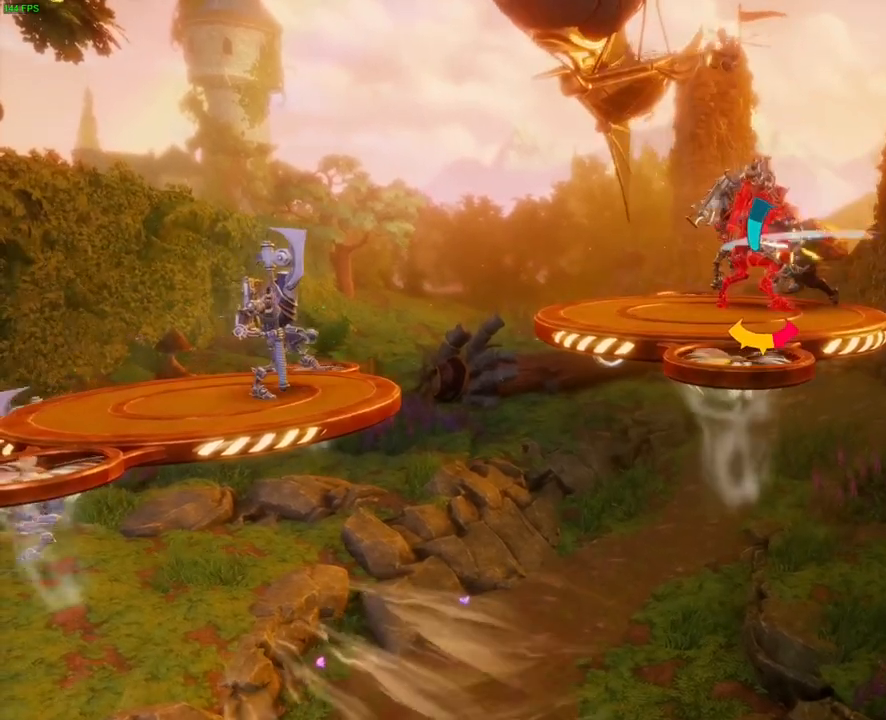
{"dt_ms": 500, "buttons": [], "left_stick": "left", "right_stick": "center", "button_events": [[100, "TRIANGLE", "down"], [167, "TRIANGLE", "up"], [233, "TRIANGLE", "down"], [317, "TRIANGLE", "up"], [383, "TRIANGLE", "down"], [450, "TRIANGLE", "up"]]}
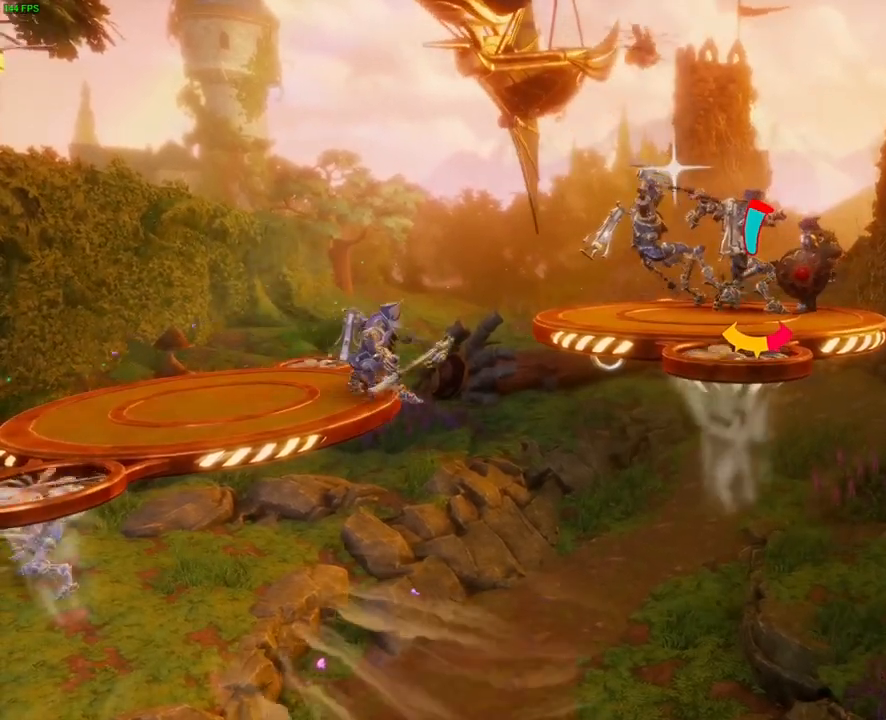
{"dt_ms": 500, "buttons": [], "left_stick": "left", "right_stick": "center", "button_events": [[33, "TRIANGLE", "down"], [117, "TRIANGLE", "up"], [217, "TRIANGLE", "down"], [250, "SQUARE", "down"], [250, "TRIANGLE", "up"], [317, "SQUARE", "up"], [350, "SQUARE", "down"], [433, "SQUARE", "up"]]}
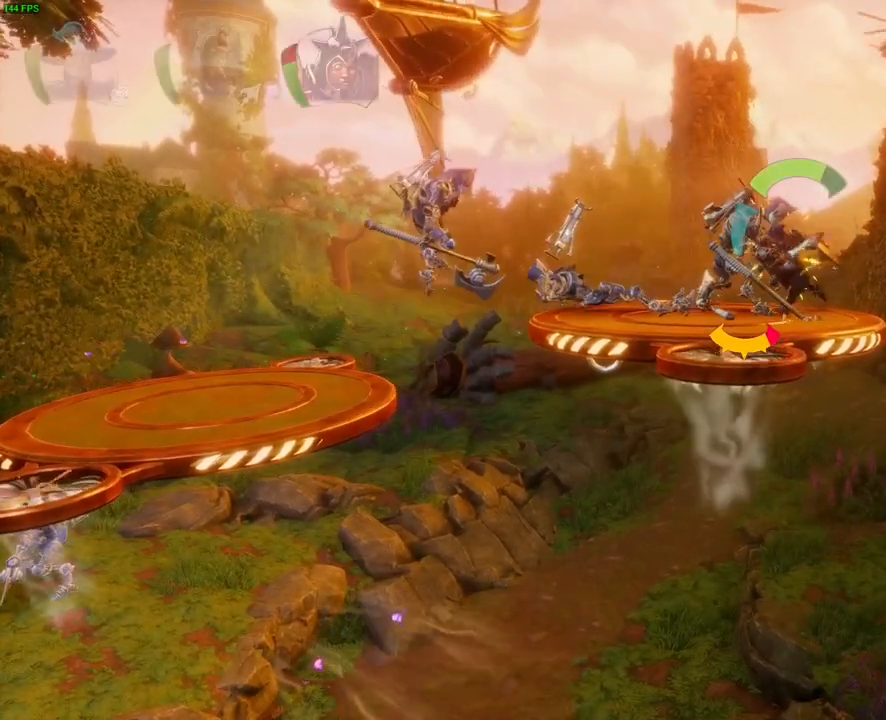
{"dt_ms": 500, "buttons": [], "left_stick": "left", "right_stick": "center", "button_events": [[67, "SQUARE", "down"], [100, "TRIANGLE", "down"], [133, "TRIANGLE", "up"], [150, "SQUARE", "up"], [267, "SQUARE", "down"], [350, "SQUARE", "up"]]}
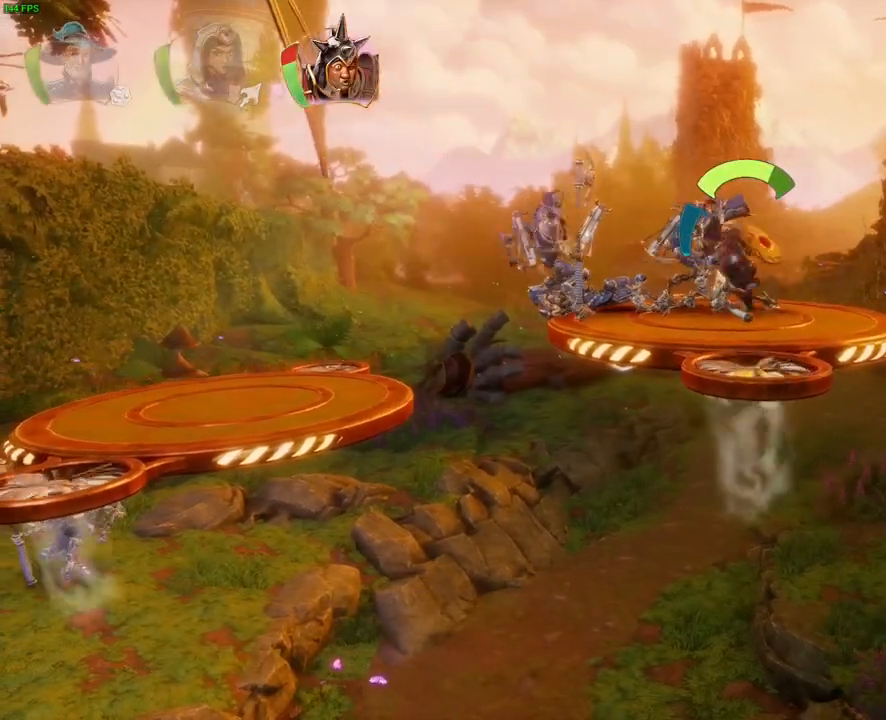
{"dt_ms": 500, "buttons": ["SQUARE"], "left_stick": "left", "right_stick": "center", "button_events": [[133, "TRIANGLE", "down"], [233, "TRIANGLE", "up"], [300, "TRIANGLE", "down"], [367, "TRIANGLE", "up"], [483, "SQUARE", "down"]]}
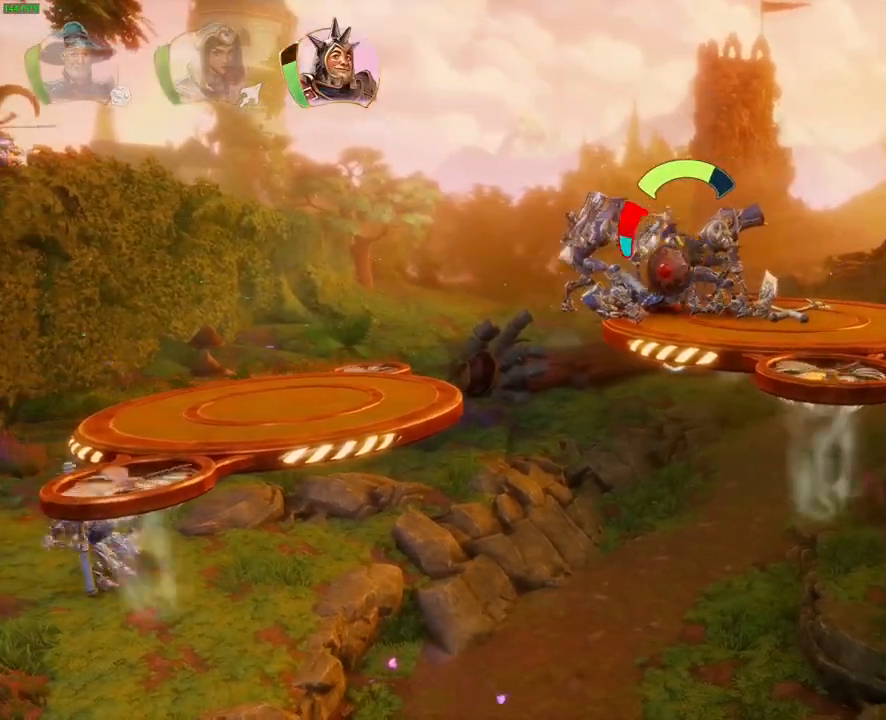
{"dt_ms": 500, "buttons": ["TRIANGLE"], "left_stick": "left", "right_stick": "center", "button_events": [[100, "SQUARE", "up"], [183, "SQUARE", "down"], [250, "SQUARE", "up"], [333, "SQUARE", "down"], [400, "SQUARE", "up"], [500, "TRIANGLE", "down"]]}
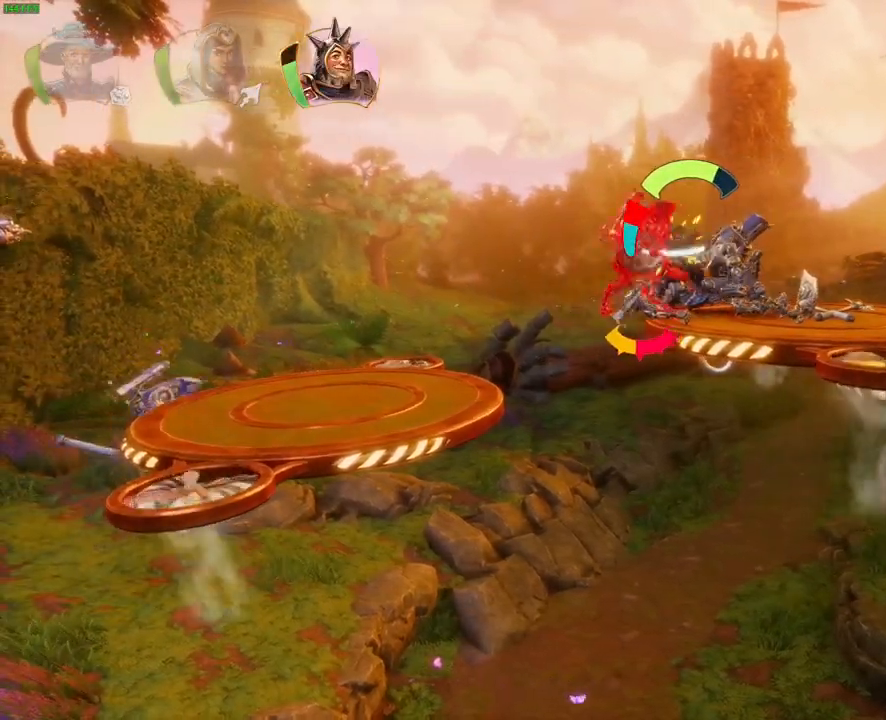
{"dt_ms": 500, "buttons": [], "left_stick": "left", "right_stick": "center", "button_events": [[100, "TRIANGLE", "up"], [167, "TRIANGLE", "down"], [200, "SQUARE", "down"], [250, "SQUARE", "up"], [267, "TRIANGLE", "up"], [383, "SQUARE", "down"], [450, "SQUARE", "up"]]}
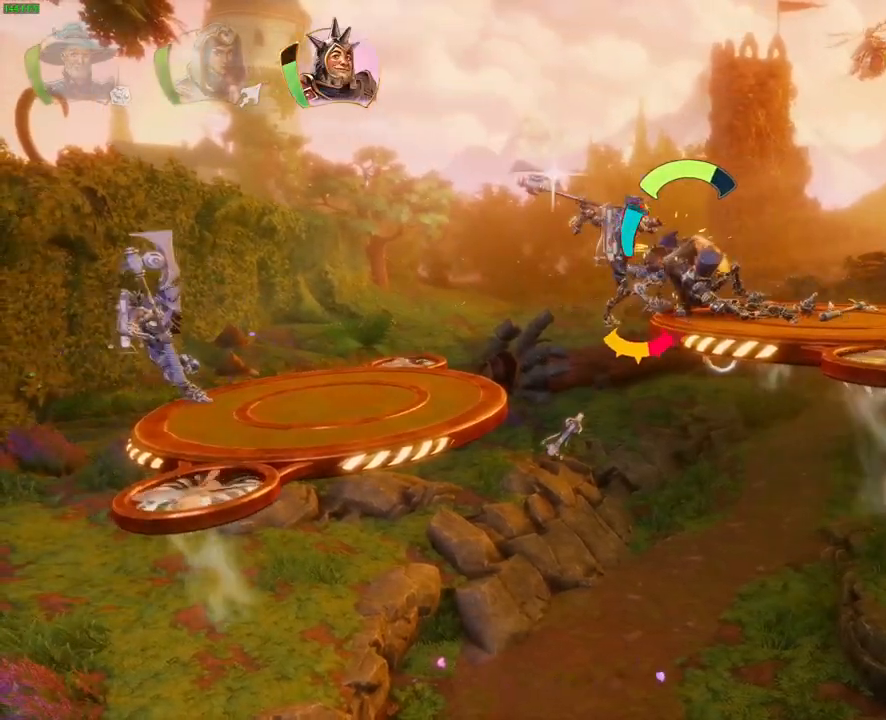
{"dt_ms": 500, "buttons": [], "left_stick": "up-right", "right_stick": "center", "button_events": [[50, "TRIANGLE", "down"], [150, "TRIANGLE", "up"], [233, "SQUARE", "down"], [333, "SQUARE", "up"]]}
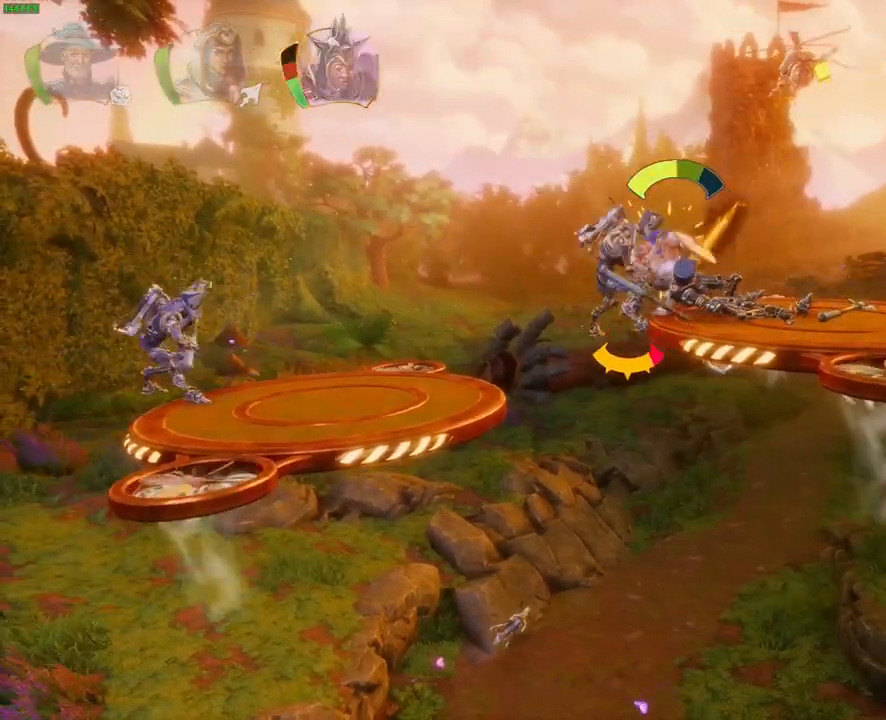
{"dt_ms": 1000, "buttons": [], "left_stick": "left", "right_stick": "center", "button_events": [[33, "CROSS", "down"], [217, "CROSS", "up"], [617, "DPAD_UP", "down"], [667, "DPAD_UP", "up"]]}
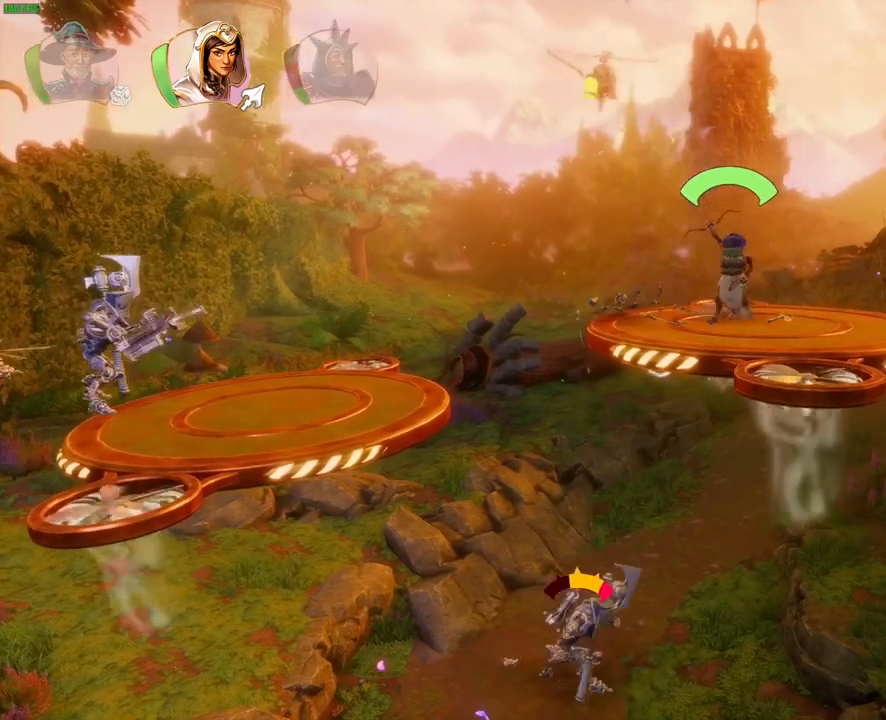
{"dt_ms": 500, "buttons": [], "left_stick": "up-right", "right_stick": "center", "button_events": [[67, "R1", "down"], [117, "R1", "up"]]}
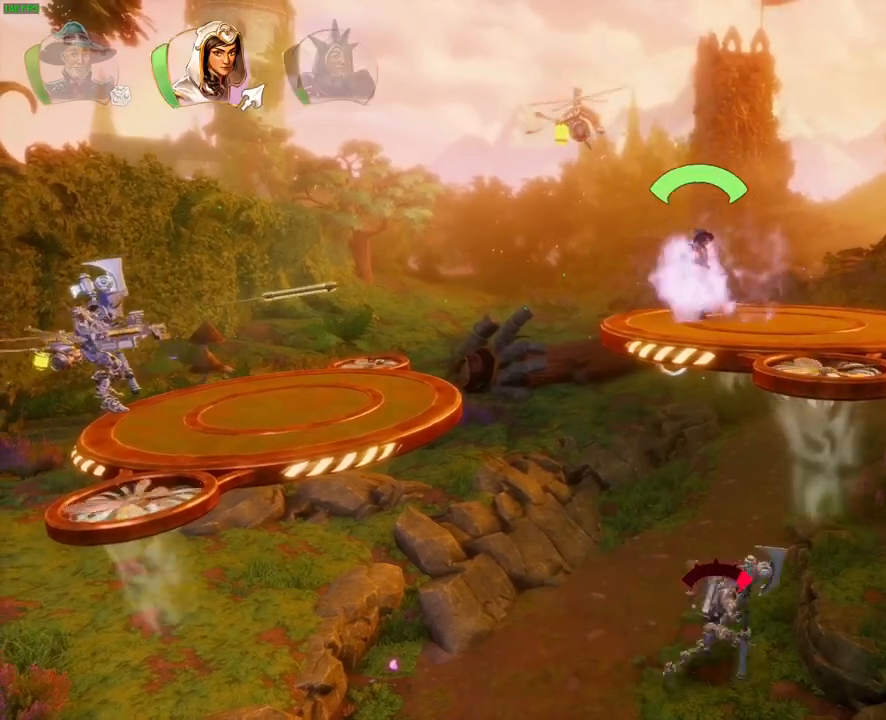
{"dt_ms": 1000, "buttons": [], "left_stick": "left", "right_stick": "center", "button_events": [[883, "R1", "down"], [967, "R1", "up"]]}
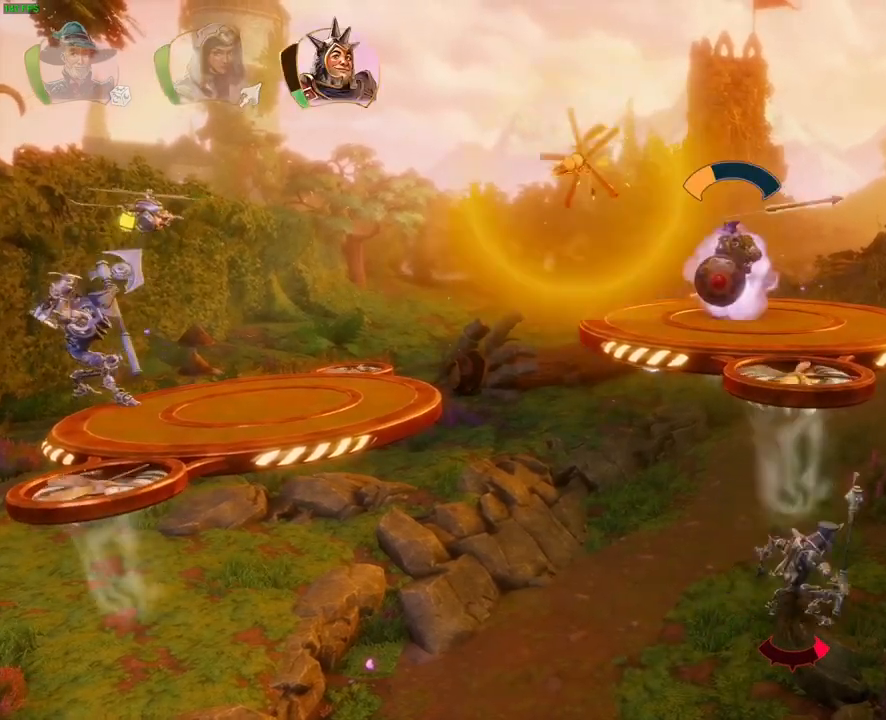
{"dt_ms": 500, "buttons": [], "left_stick": "left", "right_stick": "center", "button_events": [[33, "TRIANGLE", "down"], [117, "TRIANGLE", "up"], [200, "CROSS", "down"], [283, "CROSS", "up"]]}